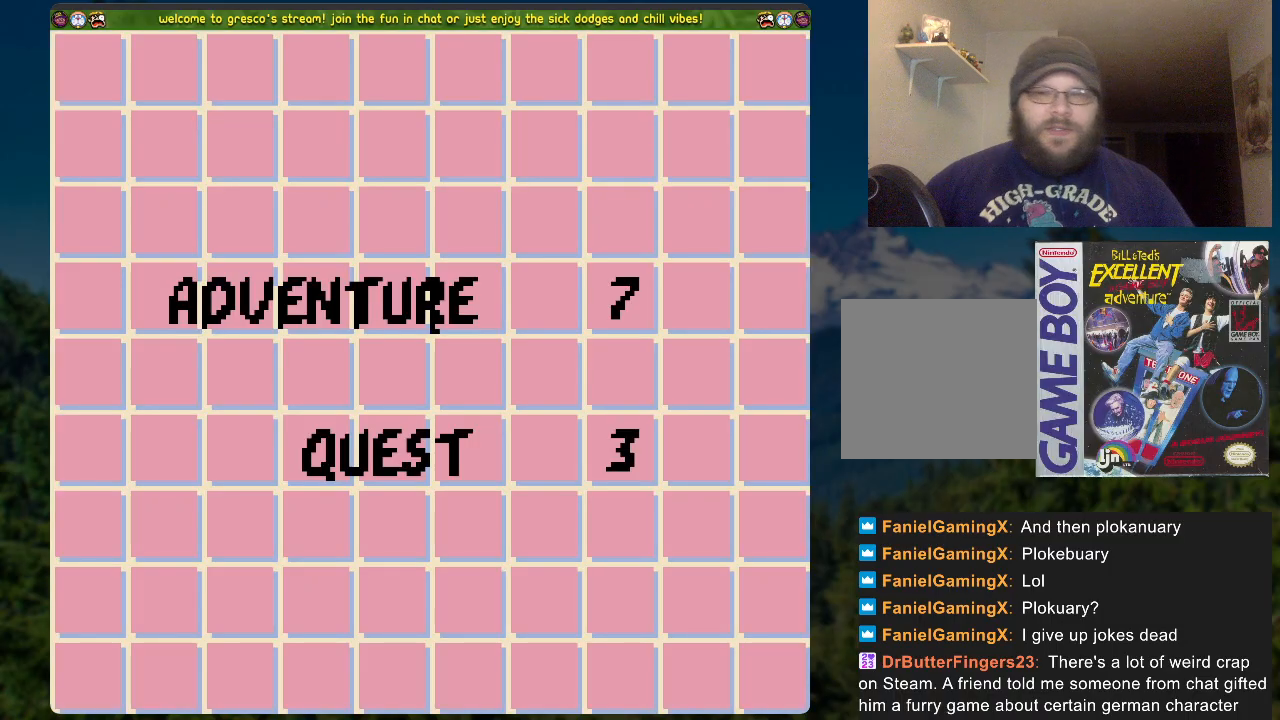
Gameplay with a controller (Xbox layout); each line is a JSON object with the inputs held at the frame after it. "events" lists button and stick changes between this image and that frame as [ms after this image, input, new state], when the widget could be followed in between.
{"buttons": [], "left_stick": "center", "right_stick": "center", "events": [[201, "A", "down"], [385, "A", "up"]]}
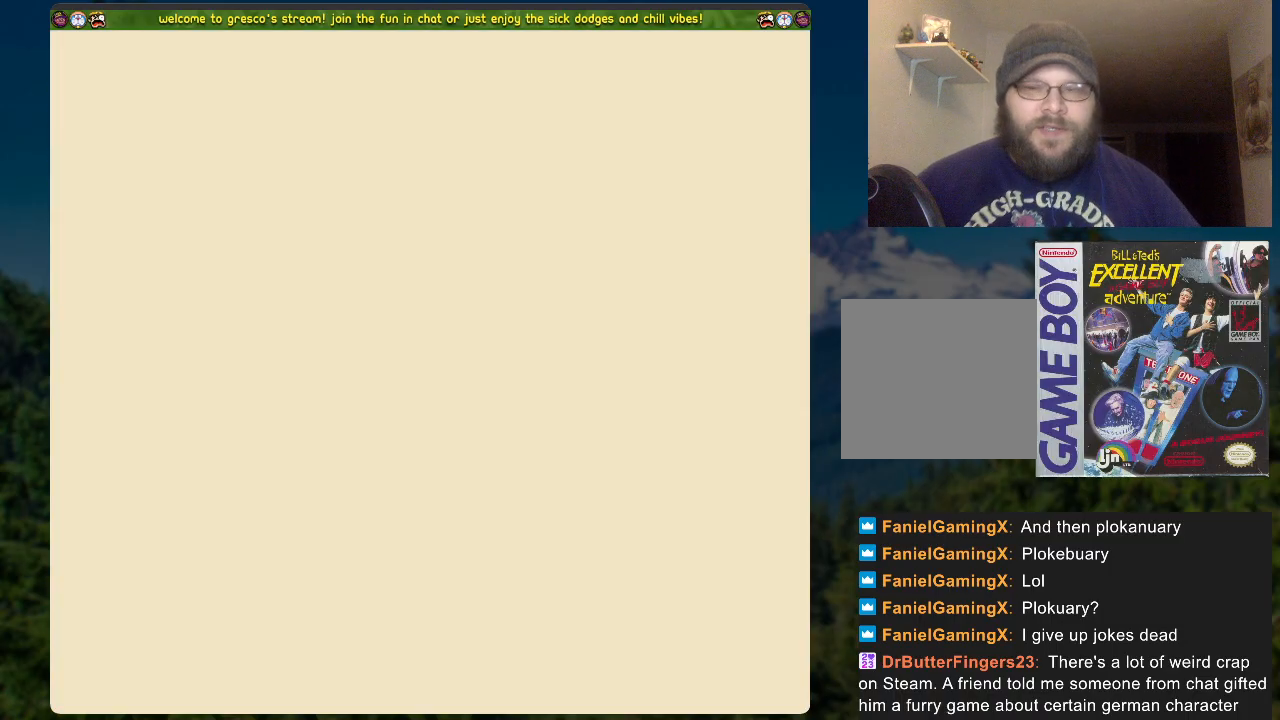
{"buttons": [], "left_stick": "center", "right_stick": "center", "events": []}
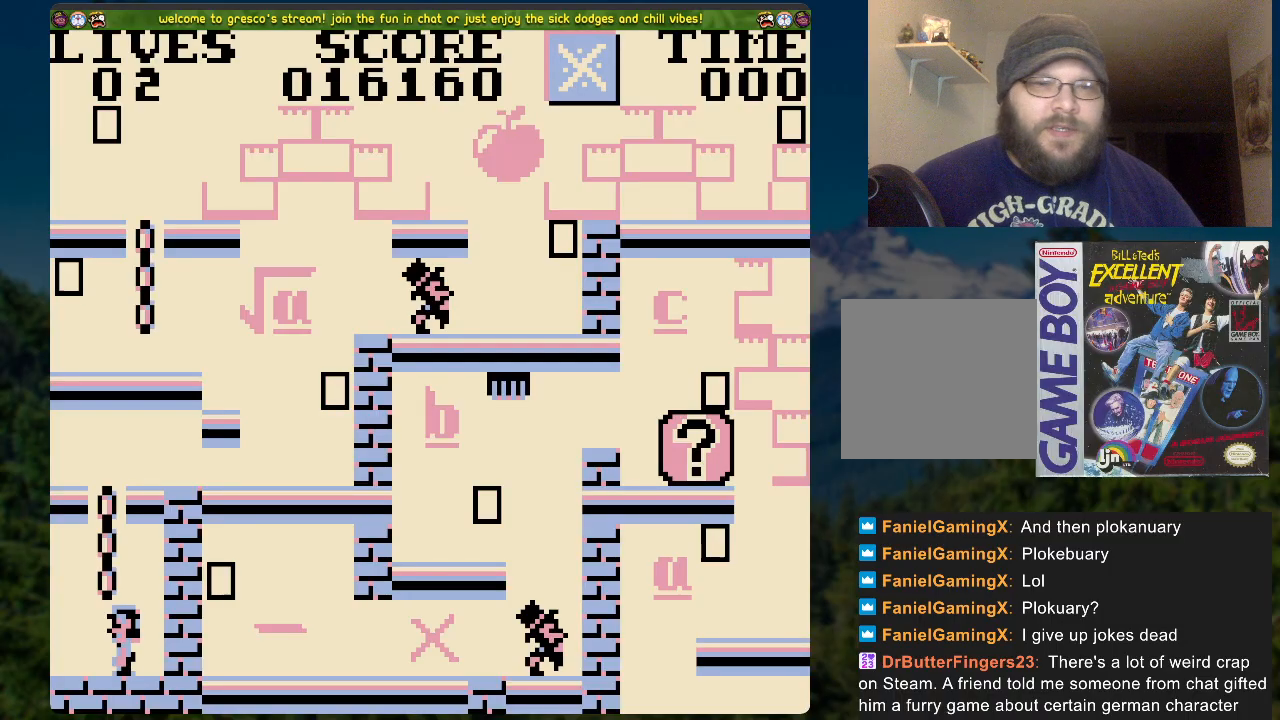
{"buttons": ["DPAD_UP"], "left_stick": "center", "right_stick": "center", "events": [[83, "A", "down"], [267, "DPAD_UP", "down"], [318, "A", "up"]]}
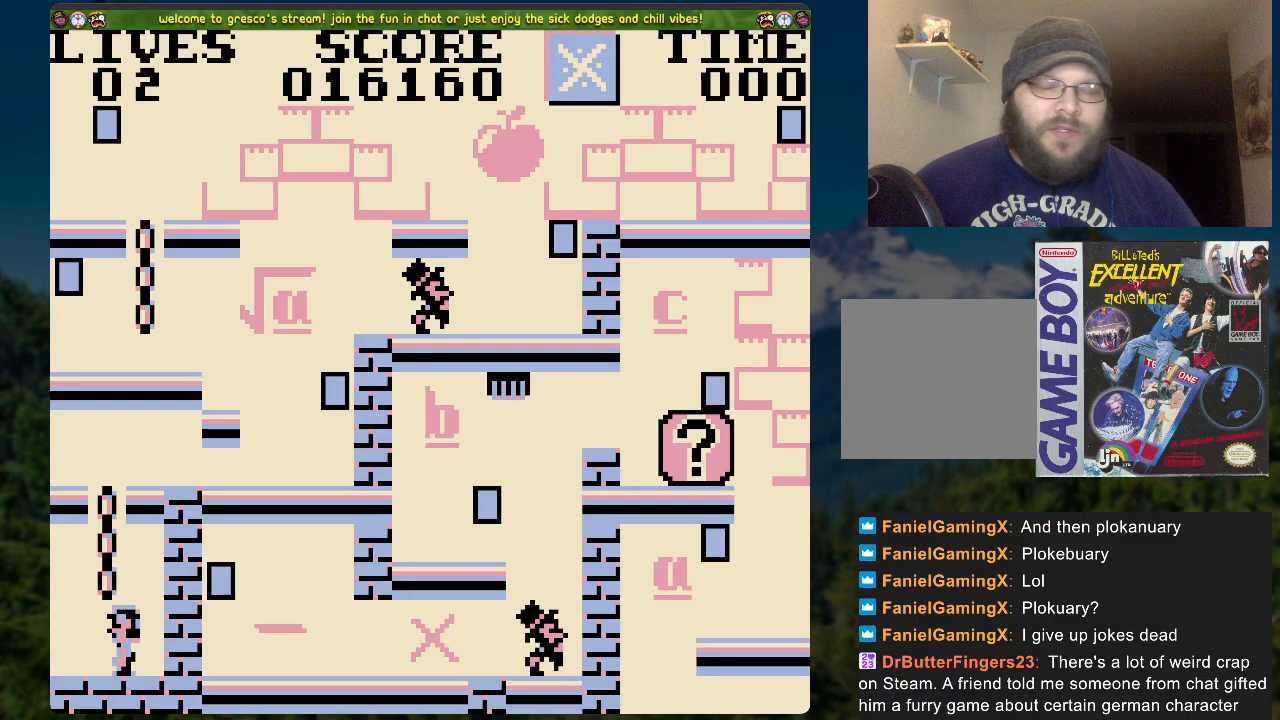
{"buttons": ["A", "DPAD_UP"], "left_stick": "center", "right_stick": "center", "events": [[284, "A", "down"]]}
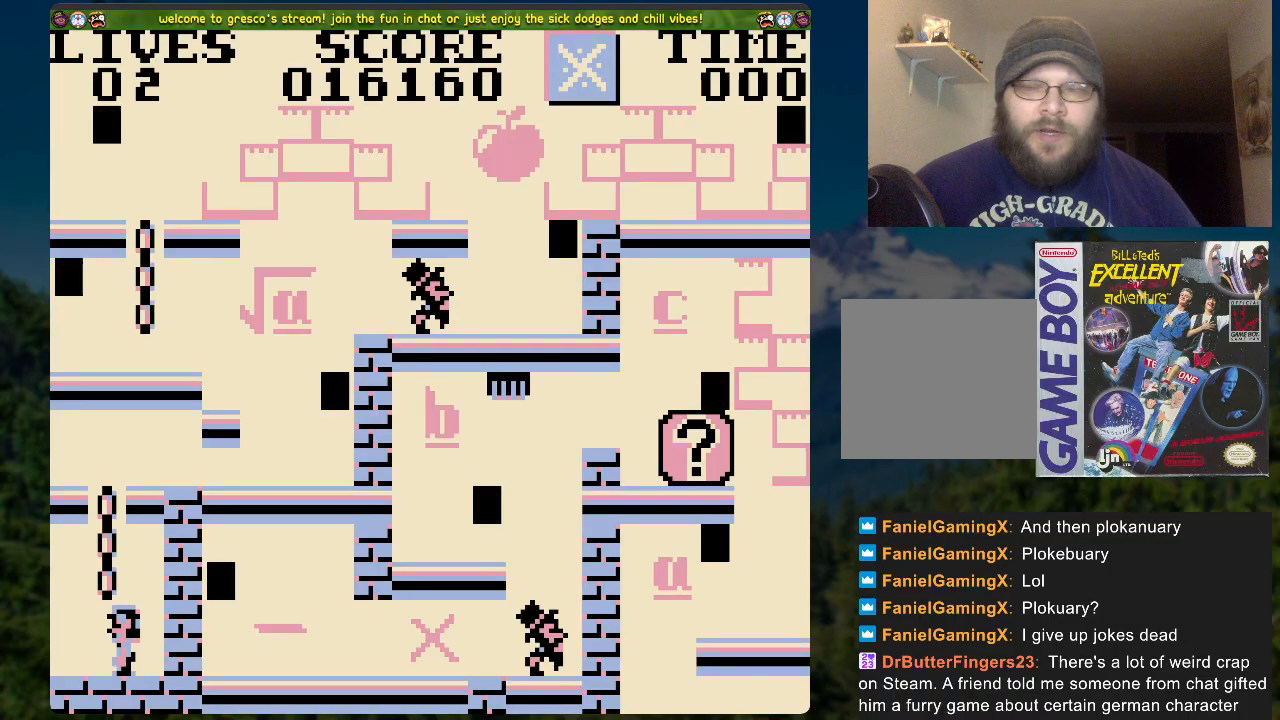
{"buttons": ["DPAD_UP"], "left_stick": "center", "right_stick": "center", "events": [[33, "A", "up"]]}
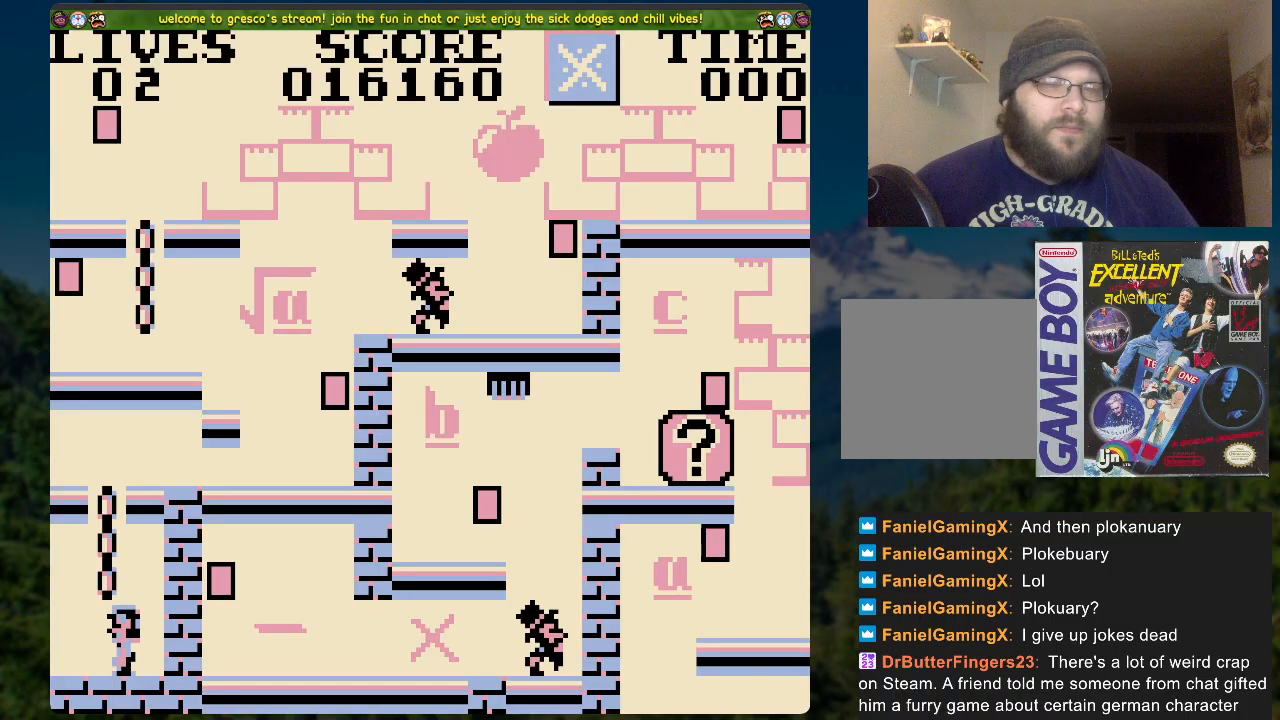
{"buttons": ["DPAD_UP"], "left_stick": "center", "right_stick": "center", "events": [[17, "A", "down"], [301, "A", "up"]]}
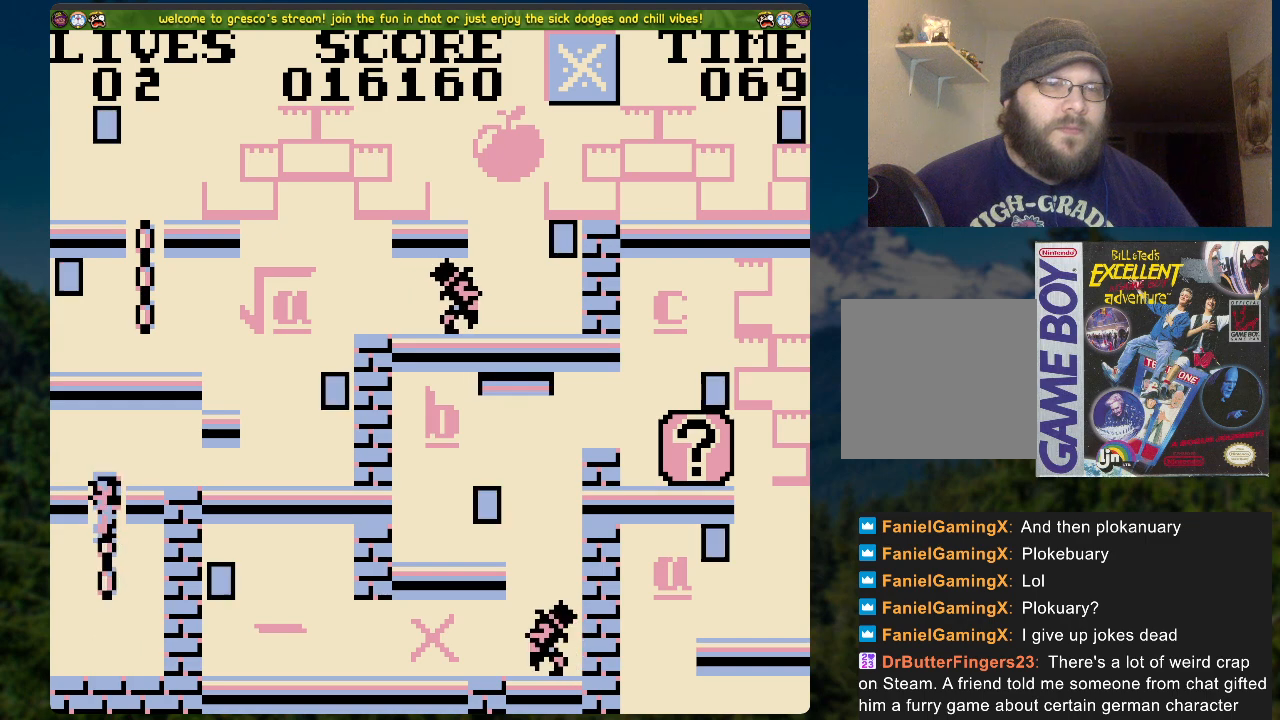
{"buttons": [], "left_stick": "center", "right_stick": "center", "events": [[117, "DPAD_RIGHT", "down"], [184, "DPAD_UP", "up"], [318, "A", "down"], [318, "DPAD_UP", "down"], [419, "A", "up"], [469, "DPAD_RIGHT", "up"], [469, "DPAD_UP", "up"]]}
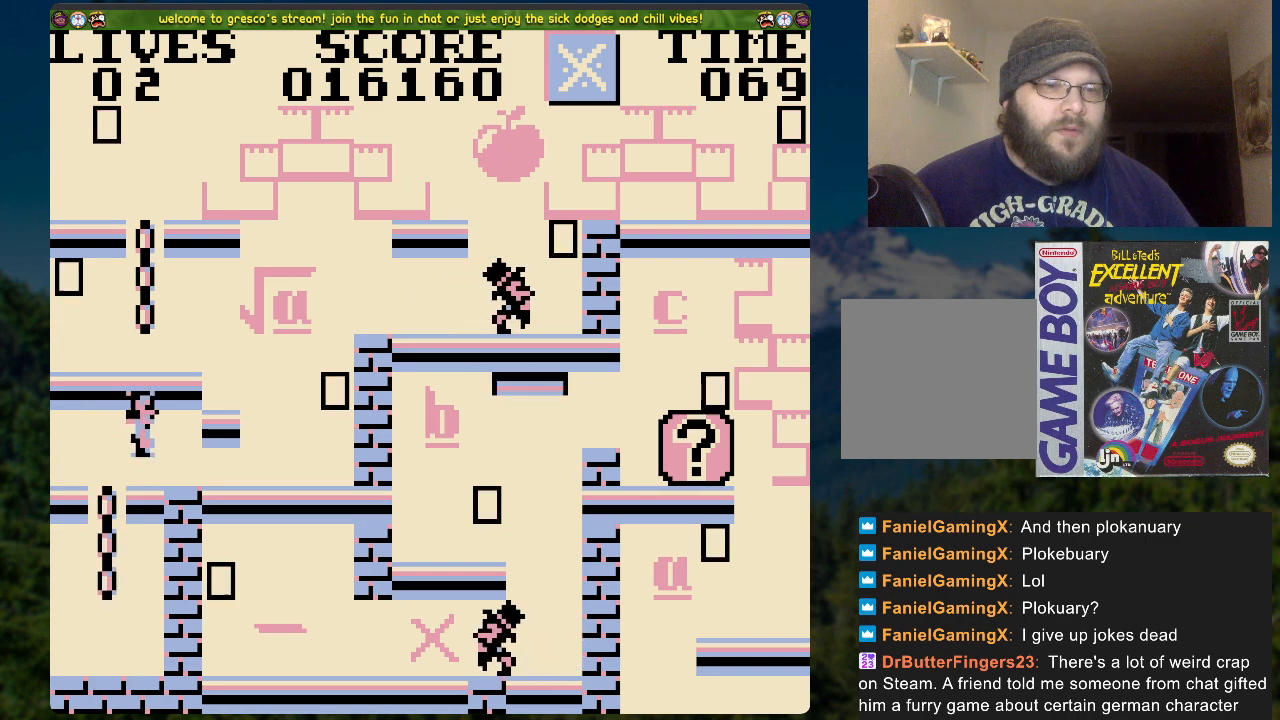
{"buttons": ["DPAD_LEFT"], "left_stick": "center", "right_stick": "center", "events": [[168, "A", "down"], [168, "DPAD_LEFT", "down"], [469, "A", "up"]]}
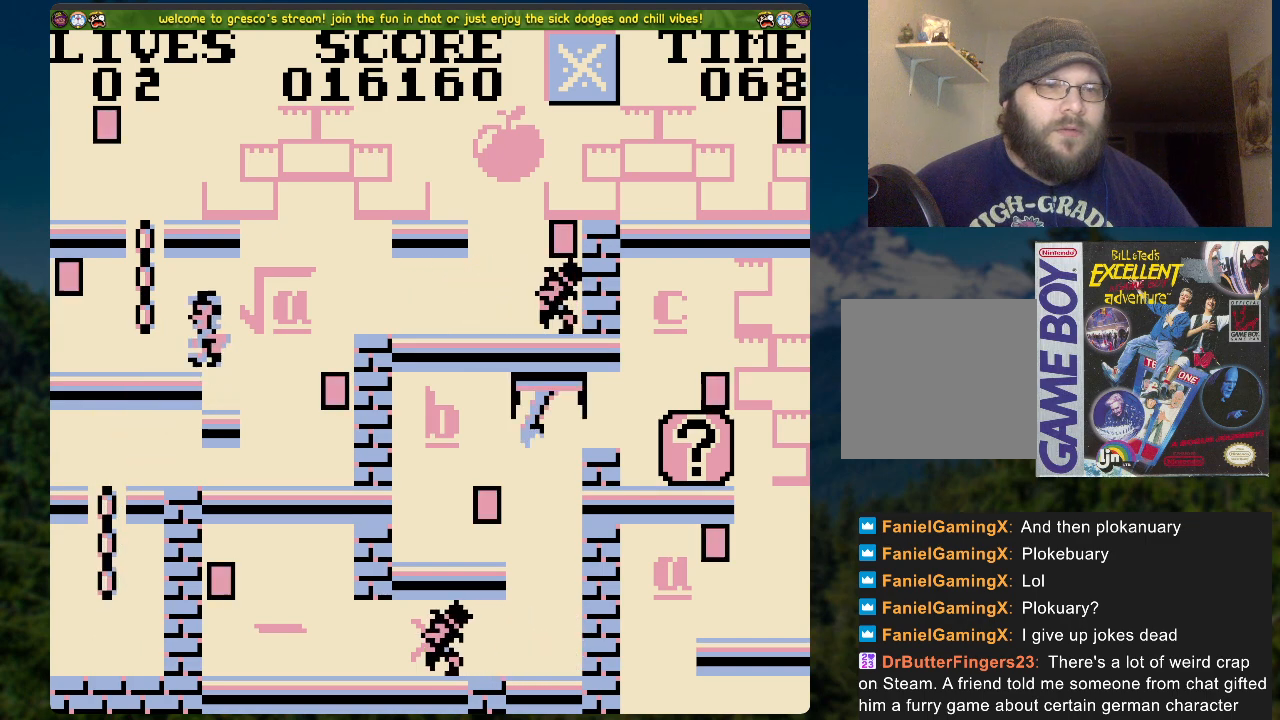
{"buttons": ["A", "DPAD_RIGHT"], "left_stick": "center", "right_stick": "center", "events": [[435, "DPAD_LEFT", "up"], [435, "DPAD_RIGHT", "down"], [486, "A", "down"]]}
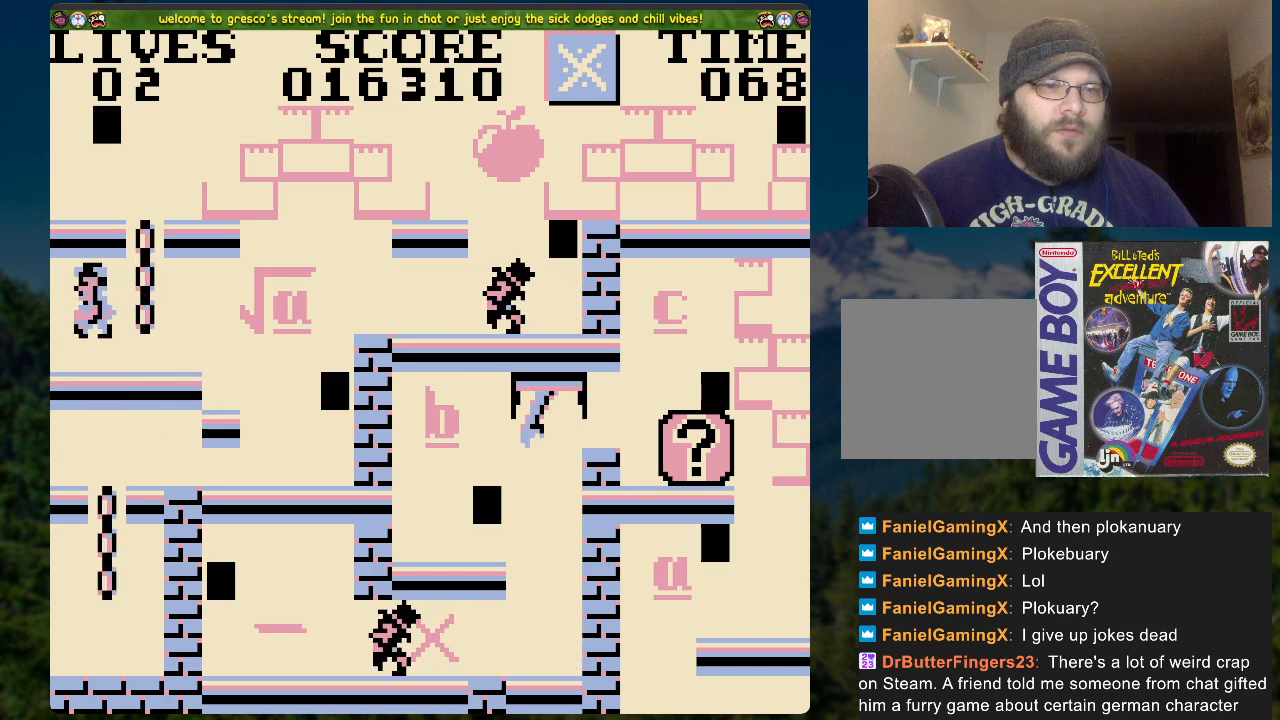
{"buttons": ["A", "DPAD_UP"], "left_stick": "center", "right_stick": "center", "events": [[134, "DPAD_UP", "down"], [168, "DPAD_RIGHT", "up"], [184, "A", "up"], [502, "A", "down"]]}
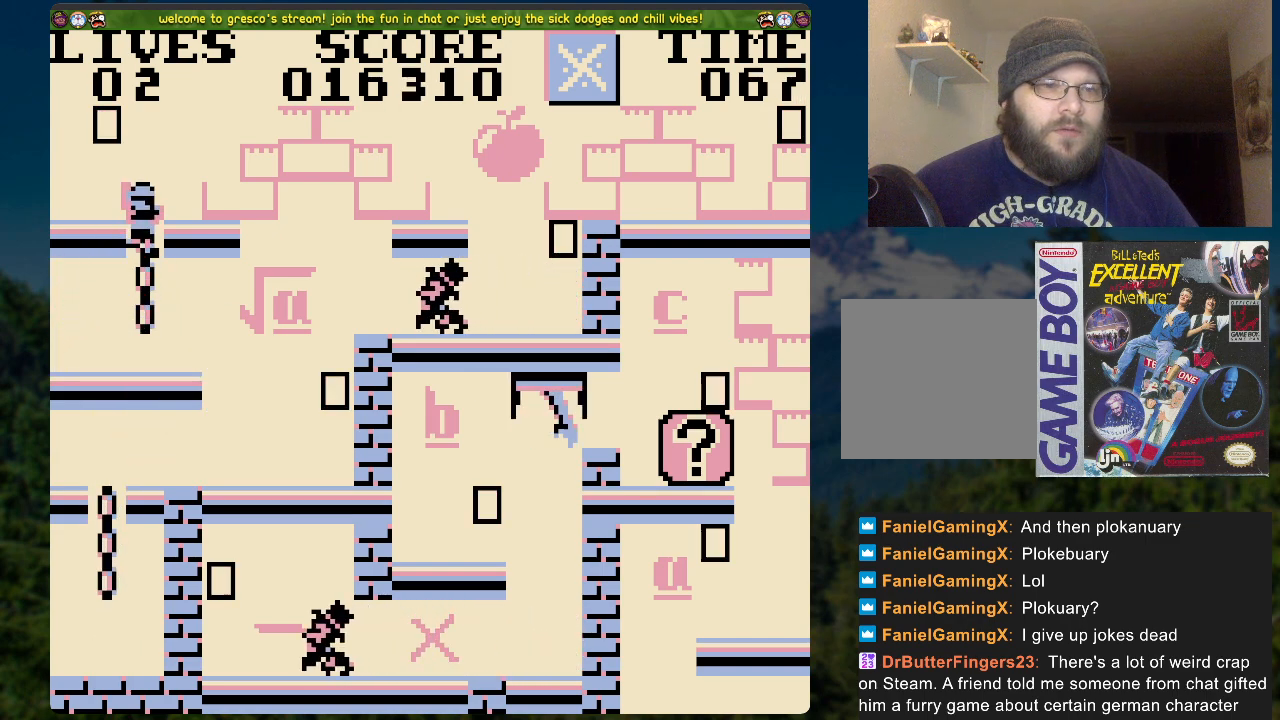
{"buttons": ["DPAD_RIGHT"], "left_stick": "center", "right_stick": "center", "events": [[34, "DPAD_UP", "up"], [134, "A", "up"], [436, "DPAD_RIGHT", "down"]]}
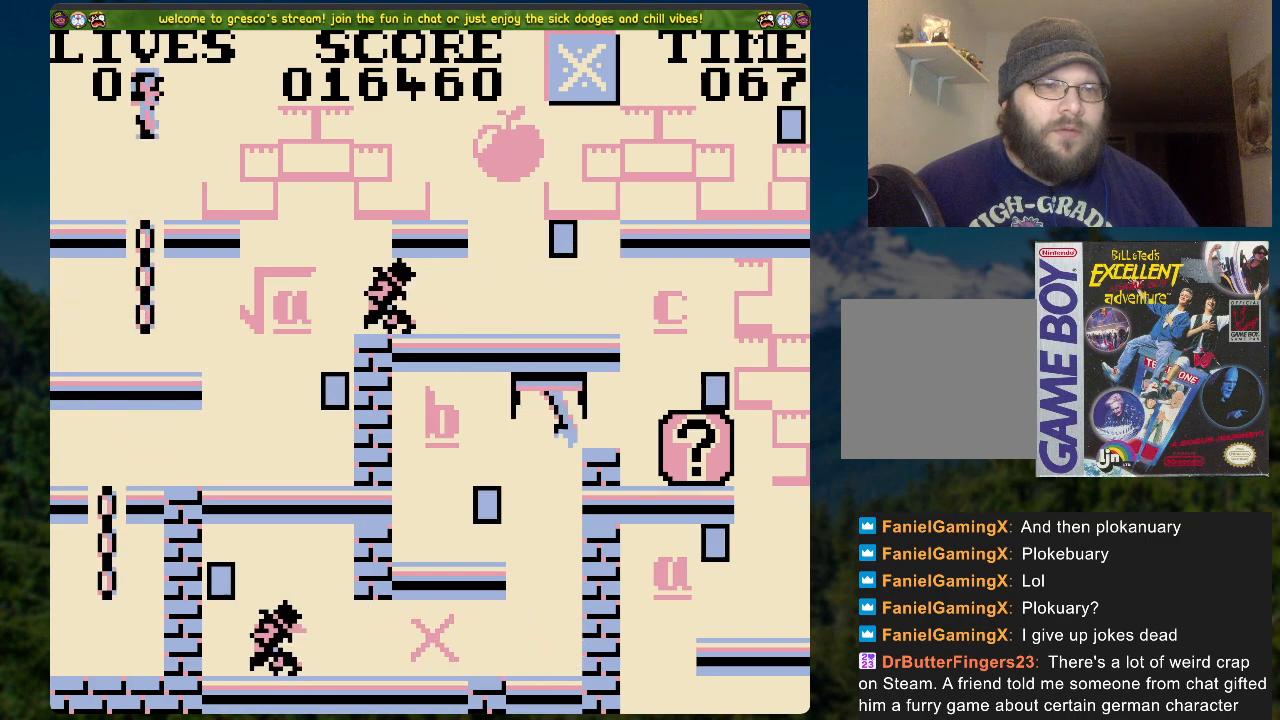
{"buttons": ["A", "DPAD_RIGHT"], "left_stick": "center", "right_stick": "center", "events": [[267, "A", "down"]]}
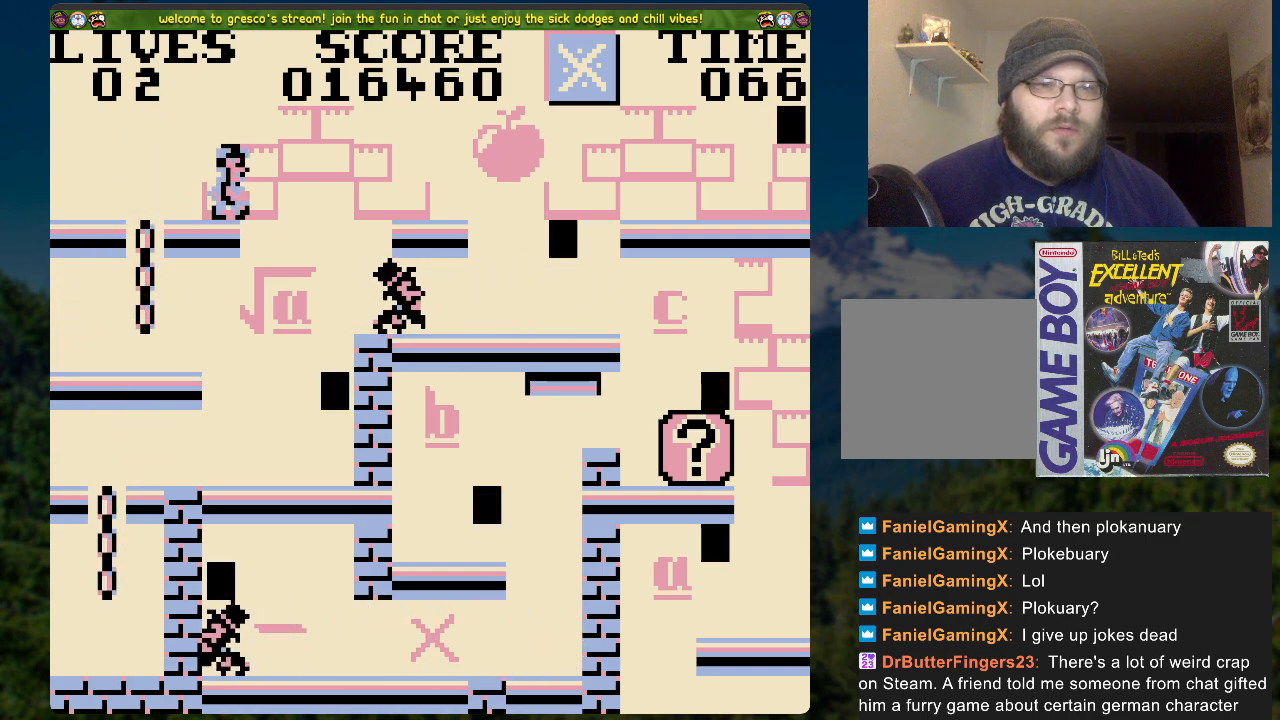
{"buttons": ["DPAD_RIGHT"], "left_stick": "center", "right_stick": "center", "events": [[217, "A", "up"]]}
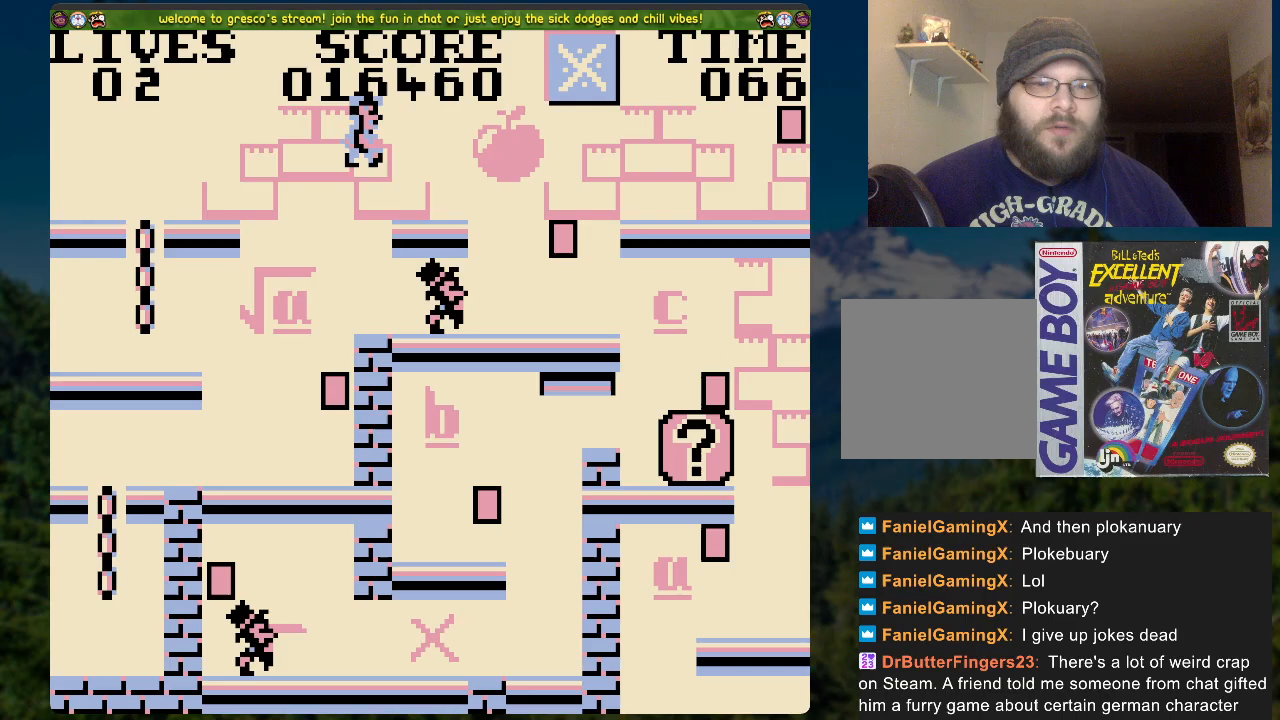
{"buttons": ["A", "DPAD_RIGHT"], "left_stick": "center", "right_stick": "center", "events": [[117, "A", "down"]]}
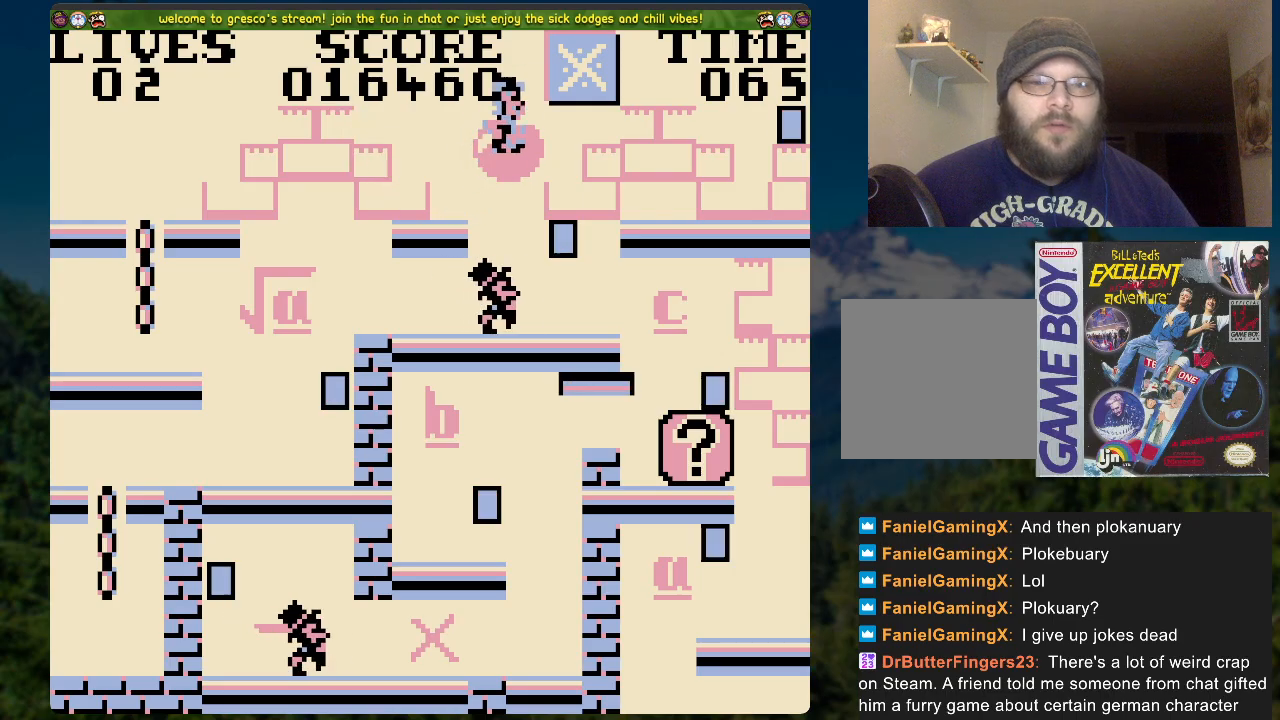
{"buttons": ["A", "DPAD_RIGHT"], "left_stick": "center", "right_stick": "center", "events": [[151, "A", "up"], [268, "A", "down"]]}
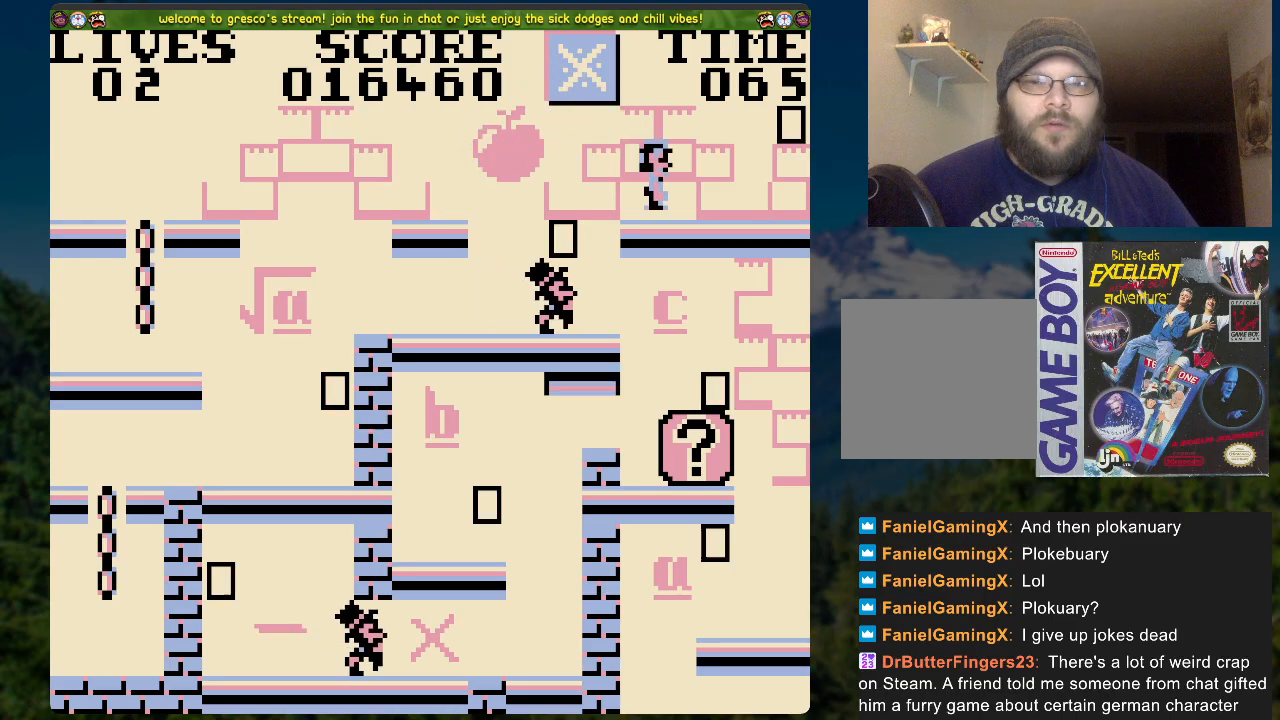
{"buttons": ["DPAD_LEFT"], "left_stick": "center", "right_stick": "center", "events": [[168, "DPAD_RIGHT", "up"], [234, "DPAD_LEFT", "down"], [251, "A", "up"]]}
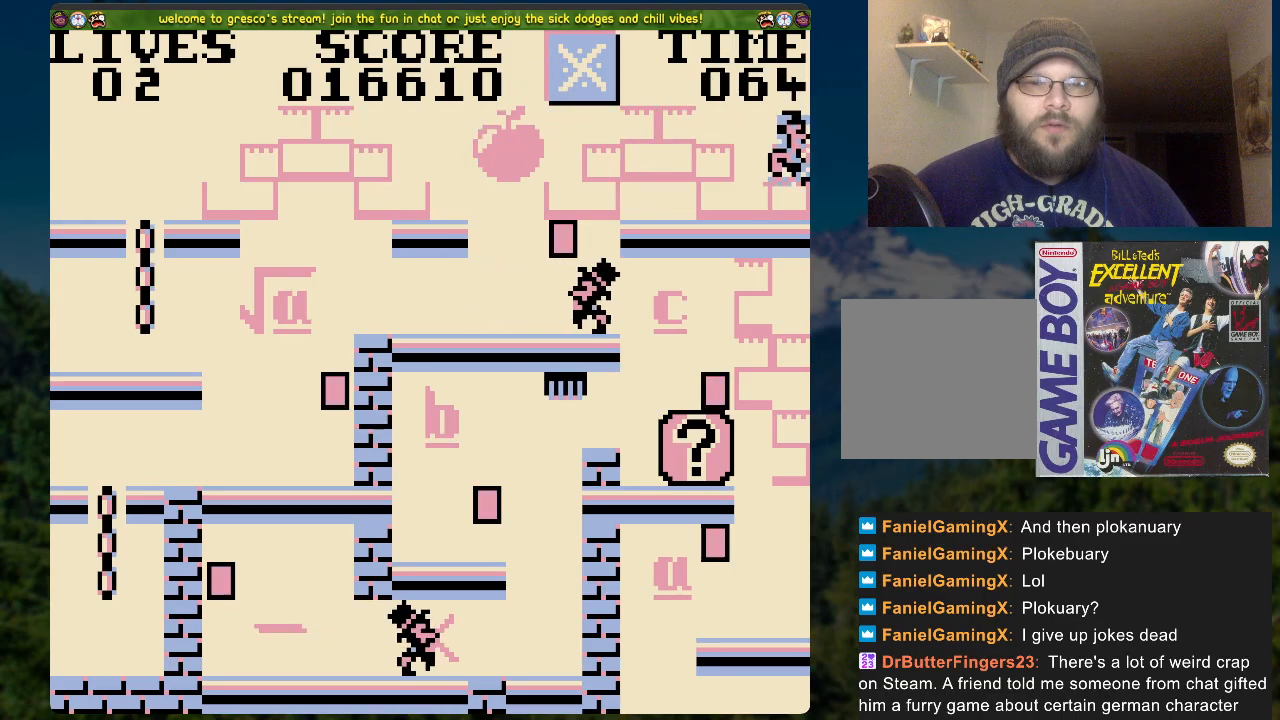
{"buttons": ["A", "DPAD_LEFT"], "left_stick": "center", "right_stick": "center", "events": [[452, "A", "down"]]}
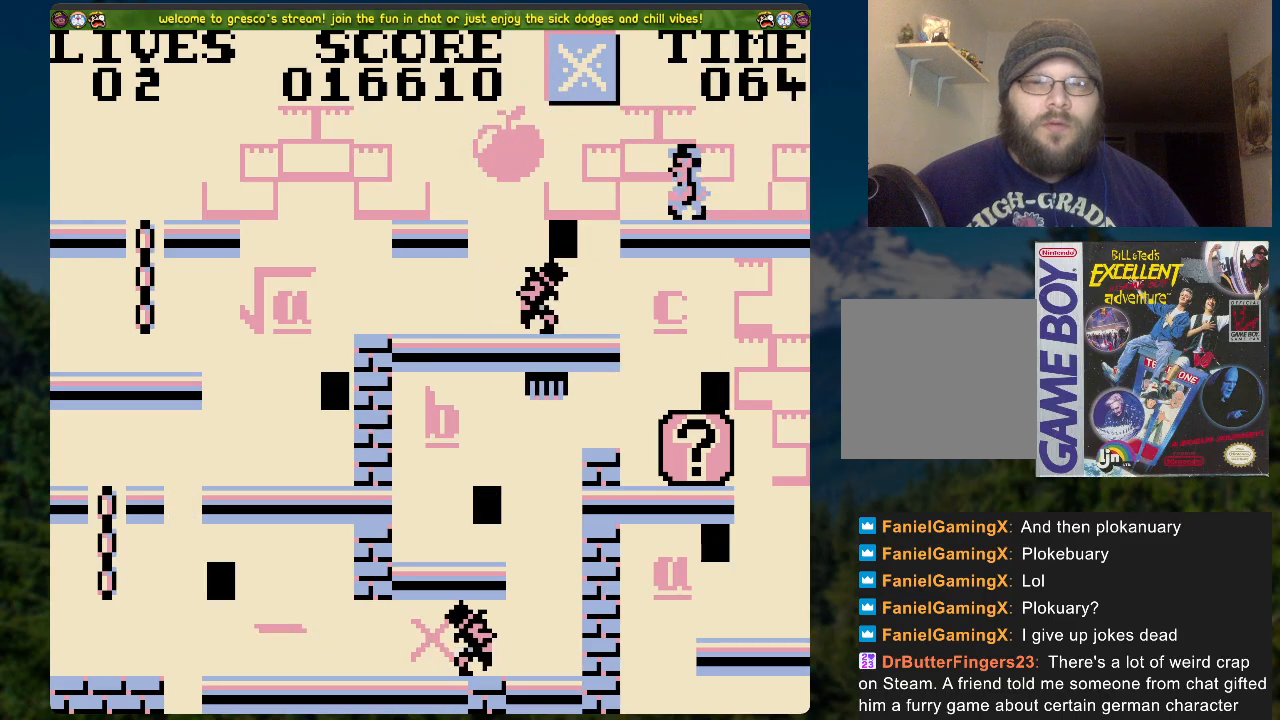
{"buttons": ["DPAD_LEFT"], "left_stick": "center", "right_stick": "center", "events": [[486, "A", "up"]]}
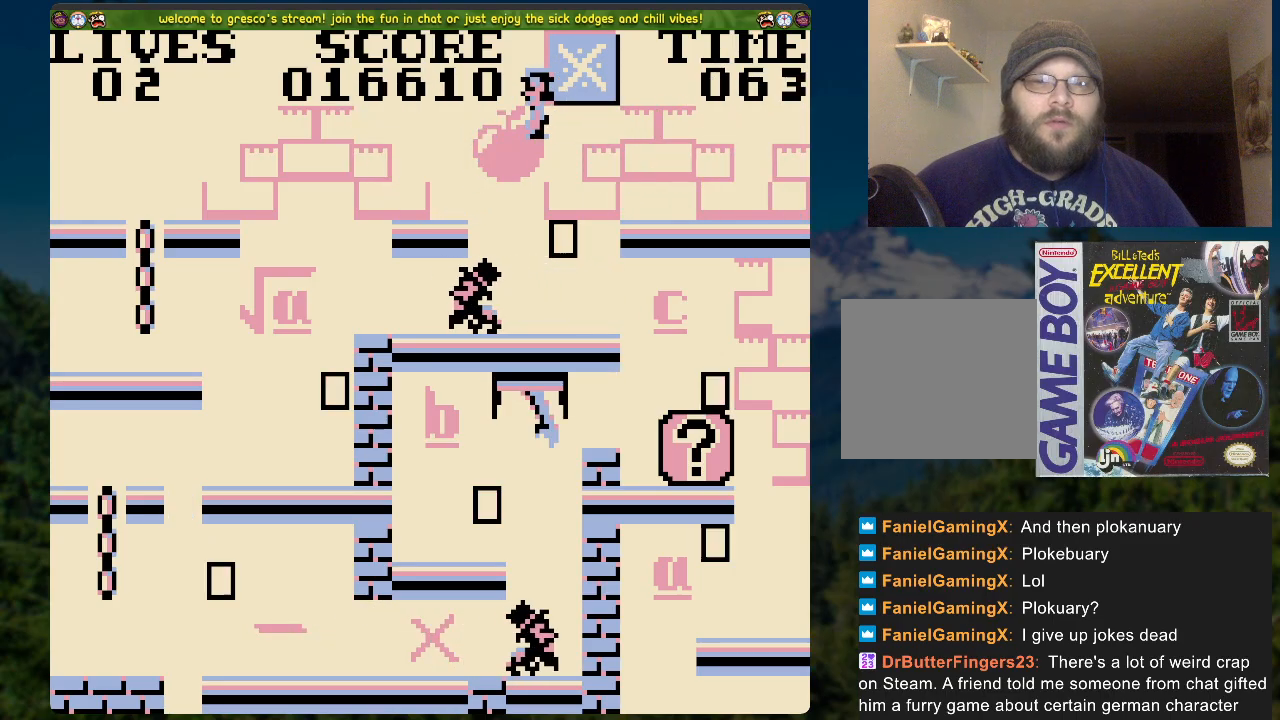
{"buttons": ["DPAD_RIGHT"], "left_stick": "center", "right_stick": "center", "events": [[51, "DPAD_LEFT", "up"], [134, "DPAD_RIGHT", "down"]]}
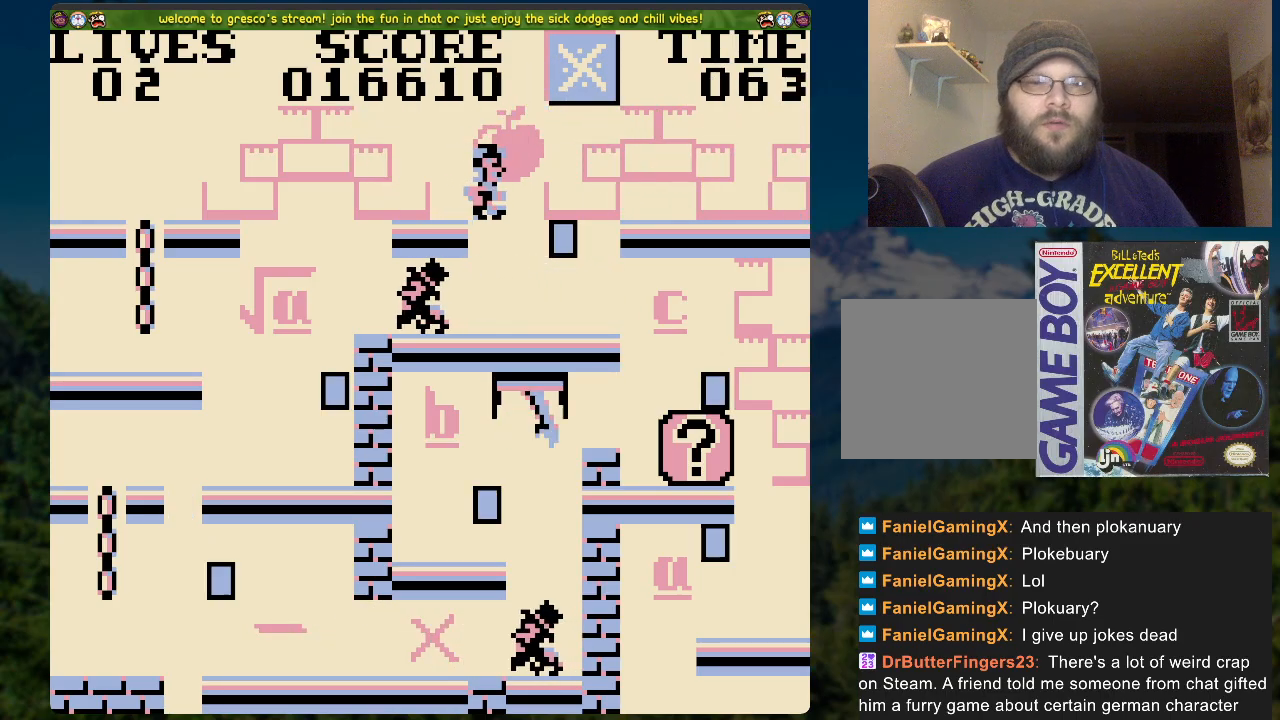
{"buttons": [], "left_stick": "center", "right_stick": "center", "events": [[335, "DPAD_RIGHT", "up"]]}
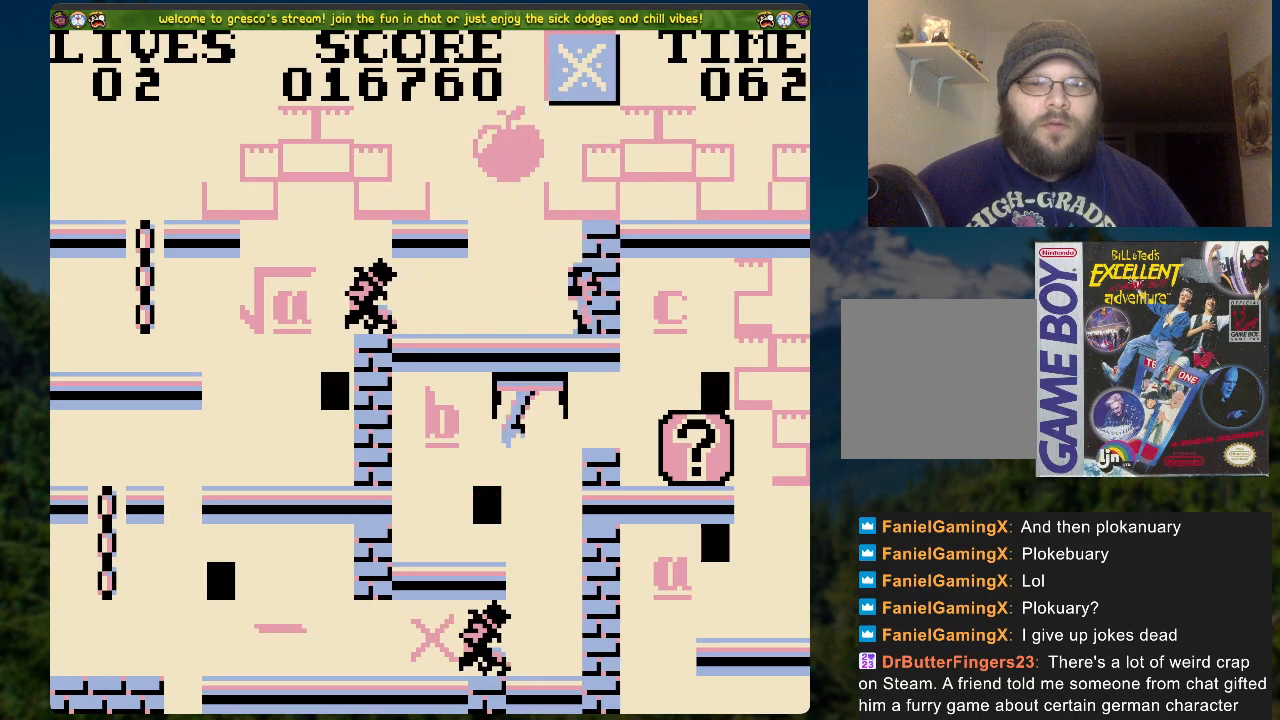
{"buttons": ["A", "DPAD_LEFT"], "left_stick": "center", "right_stick": "center", "events": [[150, "DPAD_LEFT", "down"], [234, "A", "down"]]}
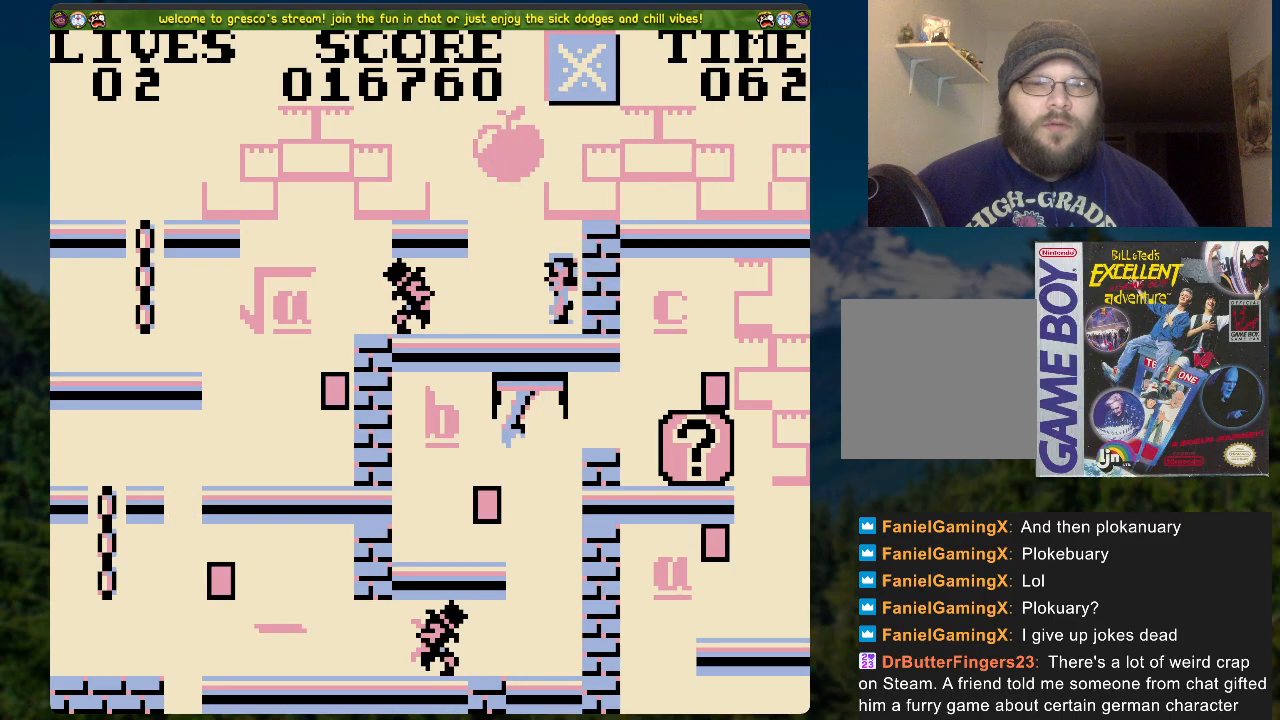
{"buttons": [], "left_stick": "center", "right_stick": "center", "events": [[251, "A", "up"], [452, "DPAD_LEFT", "up"]]}